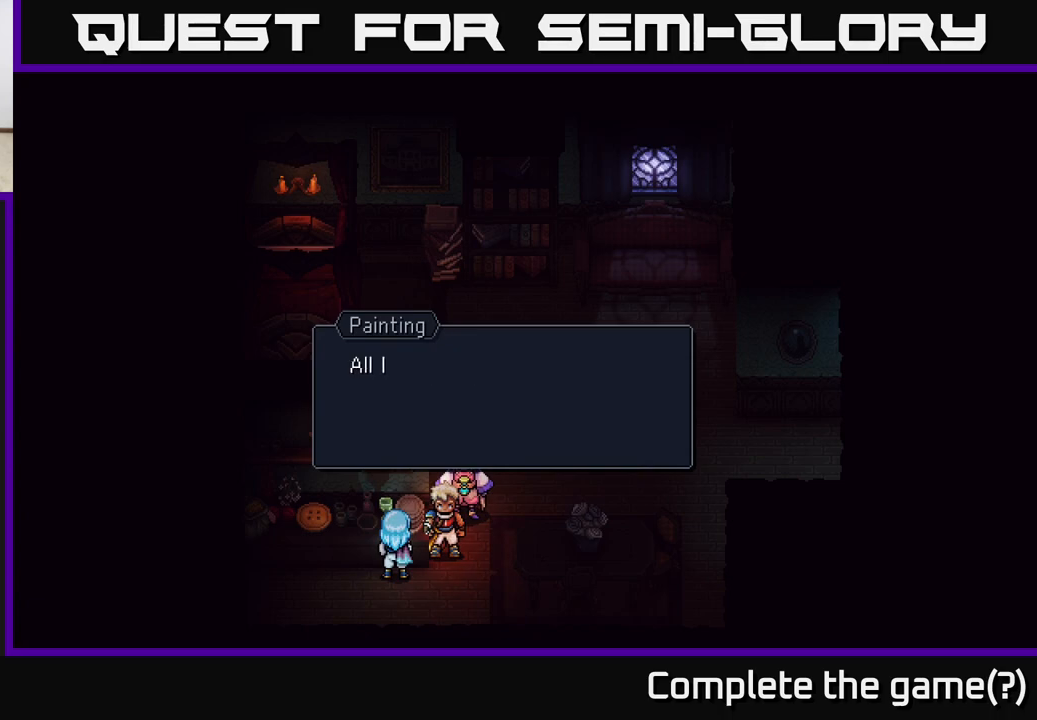
Gameplay with a controller (Xbox layout); each line is a JSON object with the inputs held at the frame after it. "events" lists button and stick changes between this image and that frame as [ms after this image, input, new state], when the widget could be followed in between.
{"buttons": [], "left_stick": "center", "right_stick": "center", "events": [[283, "A", "down"], [467, "A", "up"]]}
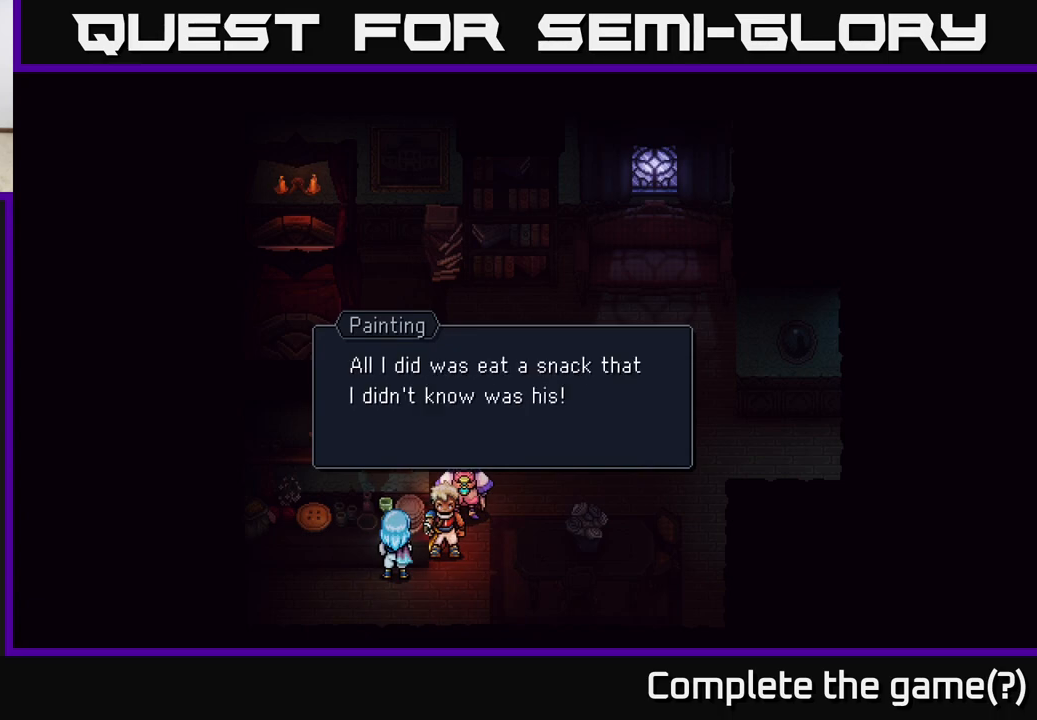
{"buttons": [], "left_stick": "center", "right_stick": "center", "events": []}
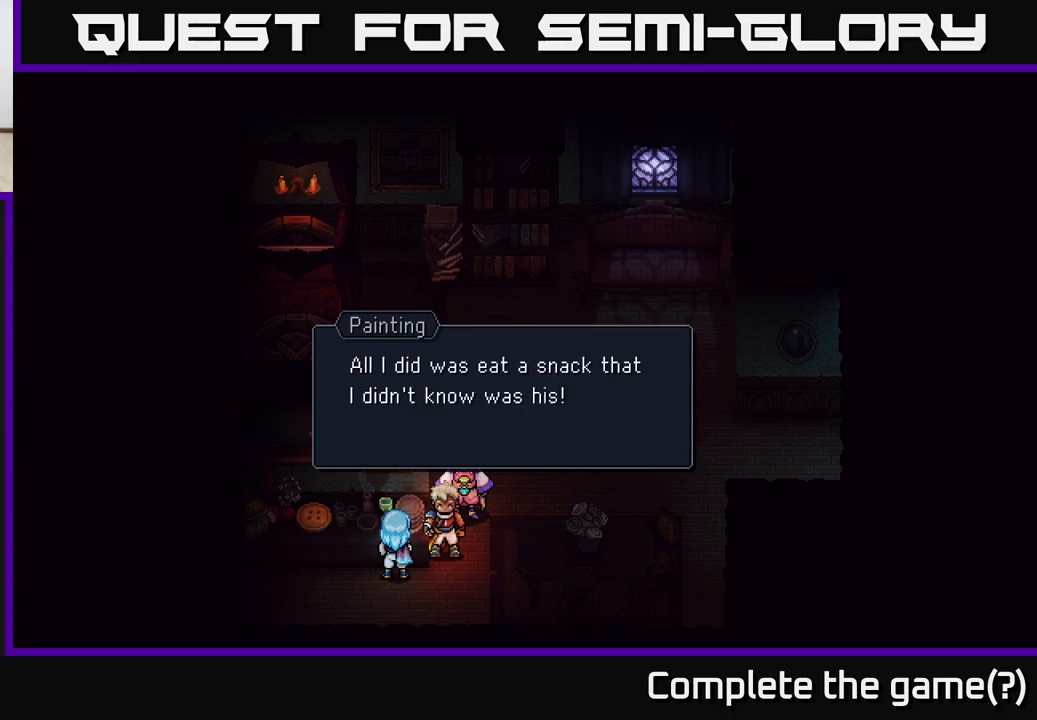
{"buttons": [], "left_stick": "center", "right_stick": "center", "events": []}
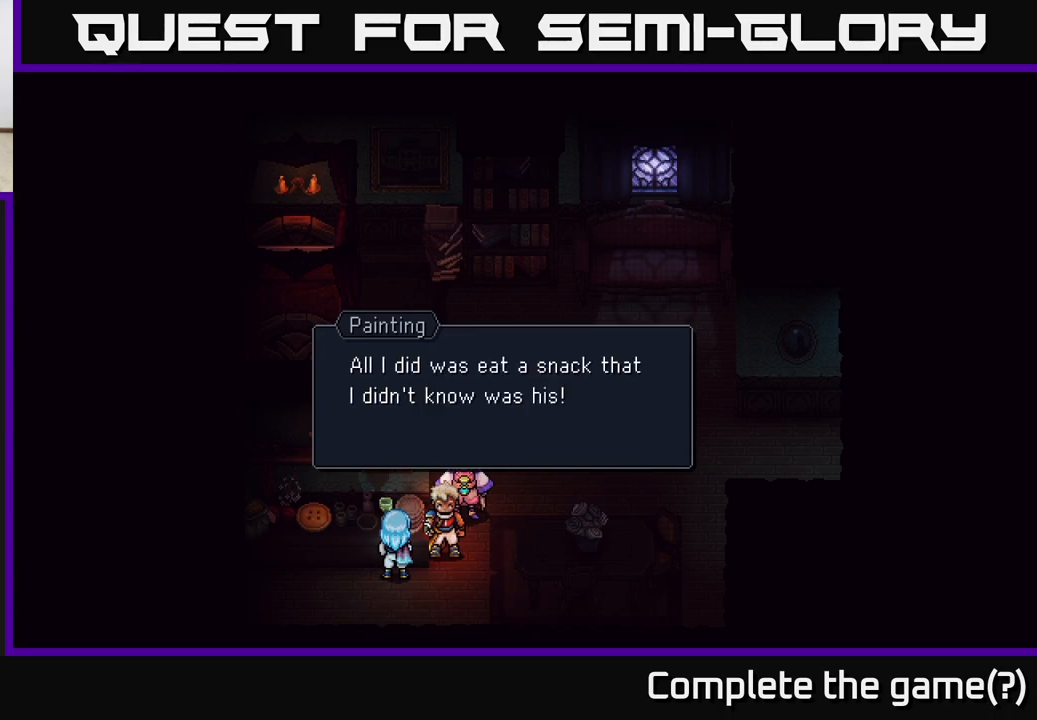
{"buttons": [], "left_stick": "center", "right_stick": "center", "events": []}
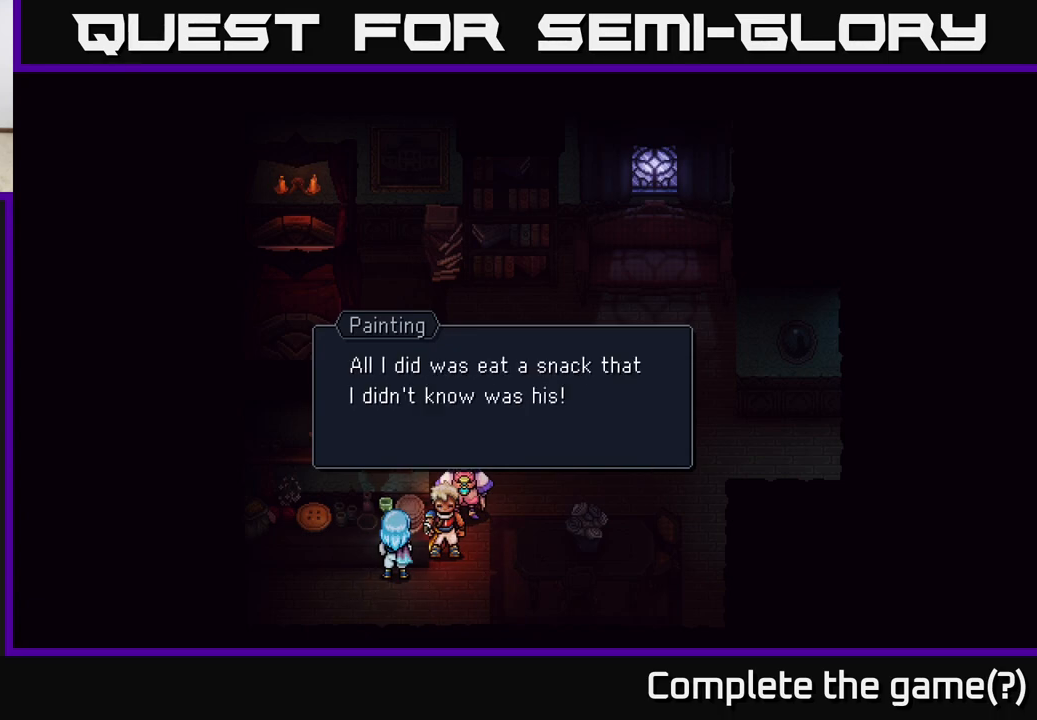
{"buttons": [], "left_stick": "center", "right_stick": "center", "events": [[217, "A", "down"], [350, "A", "up"]]}
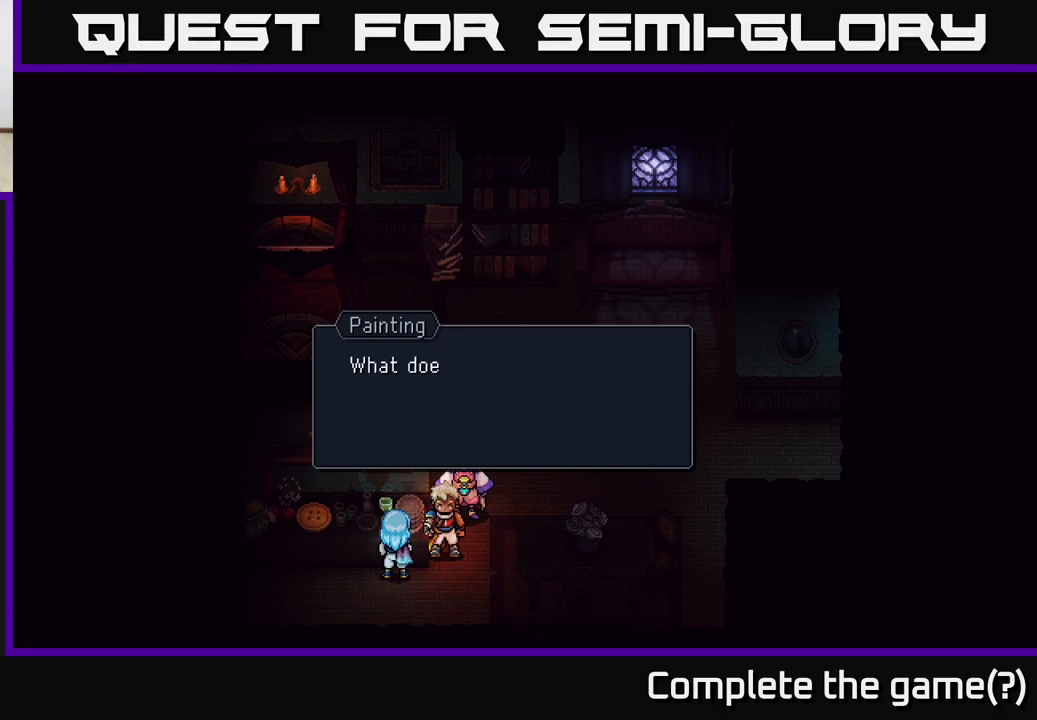
{"buttons": [], "left_stick": "center", "right_stick": "center", "events": [[183, "A", "down"], [233, "A", "up"]]}
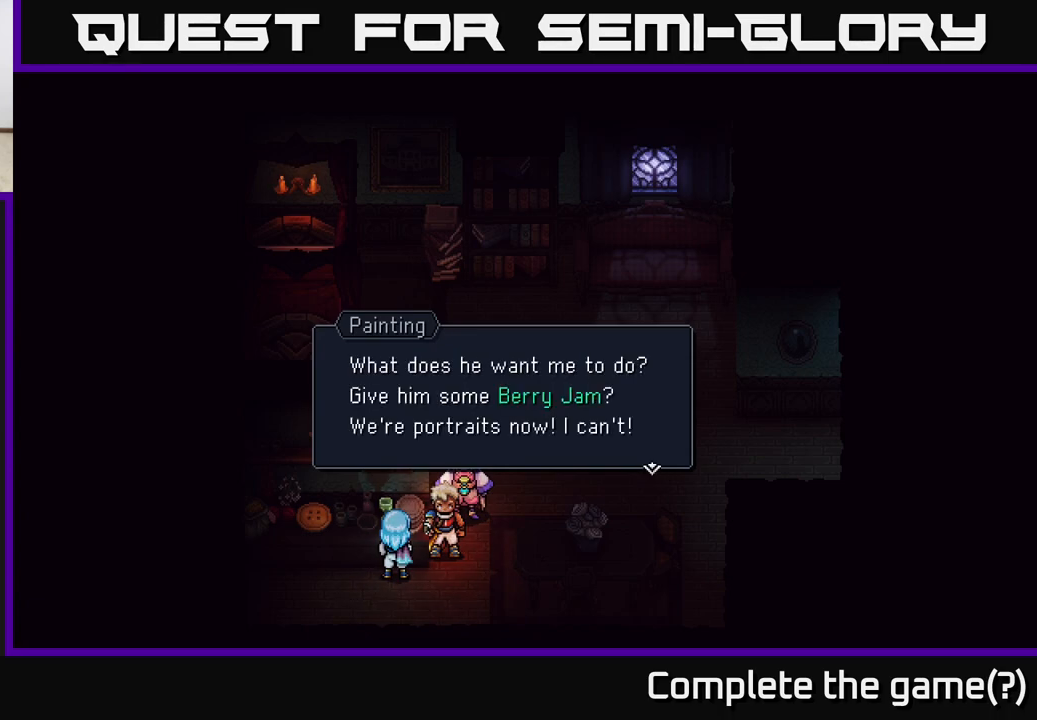
{"buttons": [], "left_stick": "center", "right_stick": "center", "events": []}
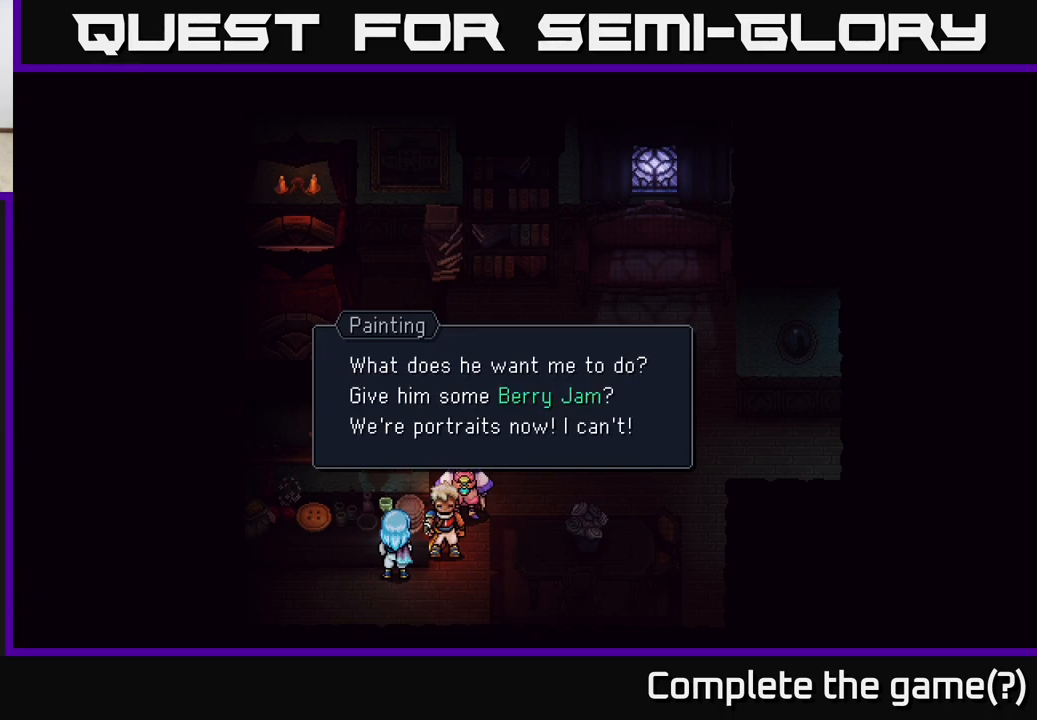
{"buttons": [], "left_stick": "center", "right_stick": "center", "events": []}
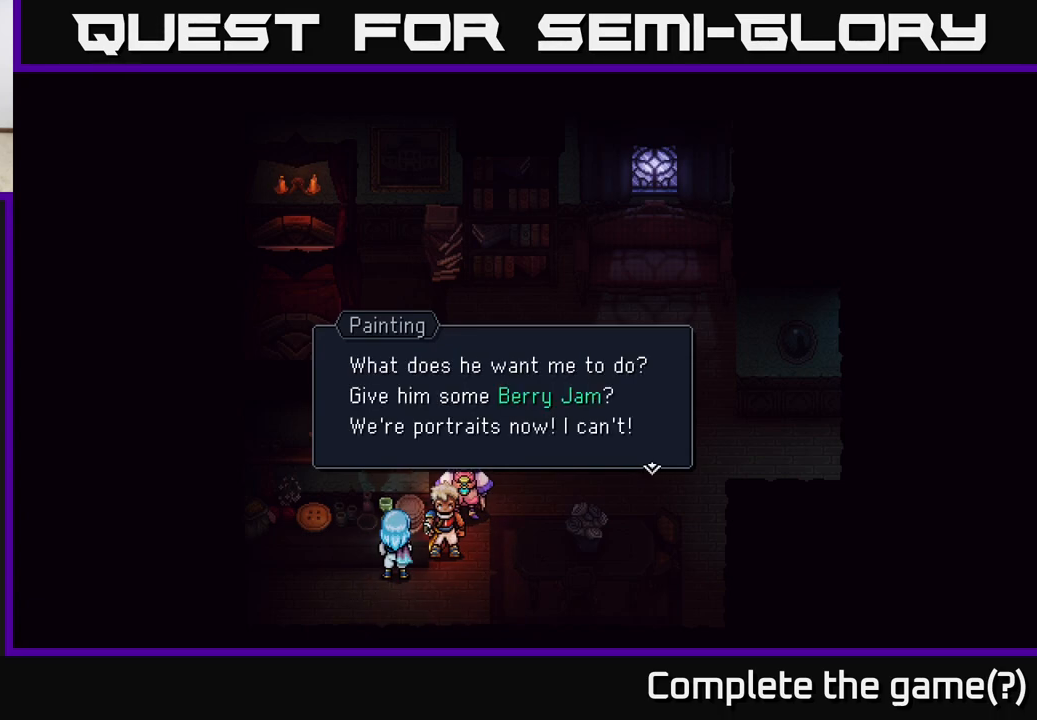
{"buttons": ["A"], "left_stick": "center", "right_stick": "center", "events": [[433, "A", "down"]]}
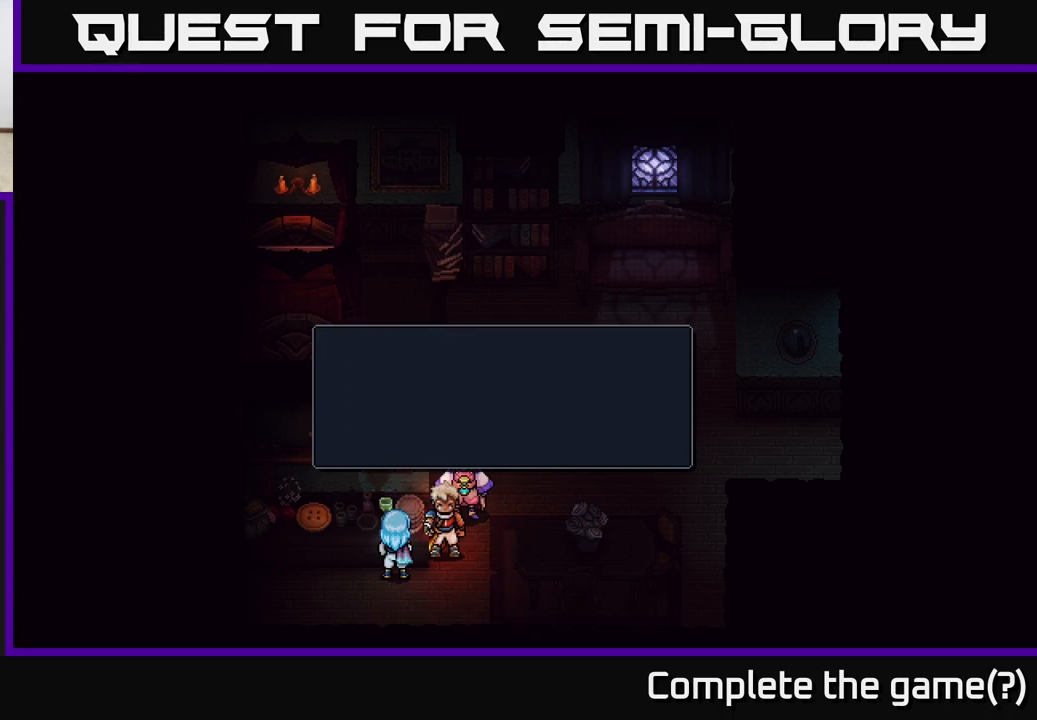
{"buttons": [], "left_stick": "center", "right_stick": "center", "events": [[17, "A", "up"]]}
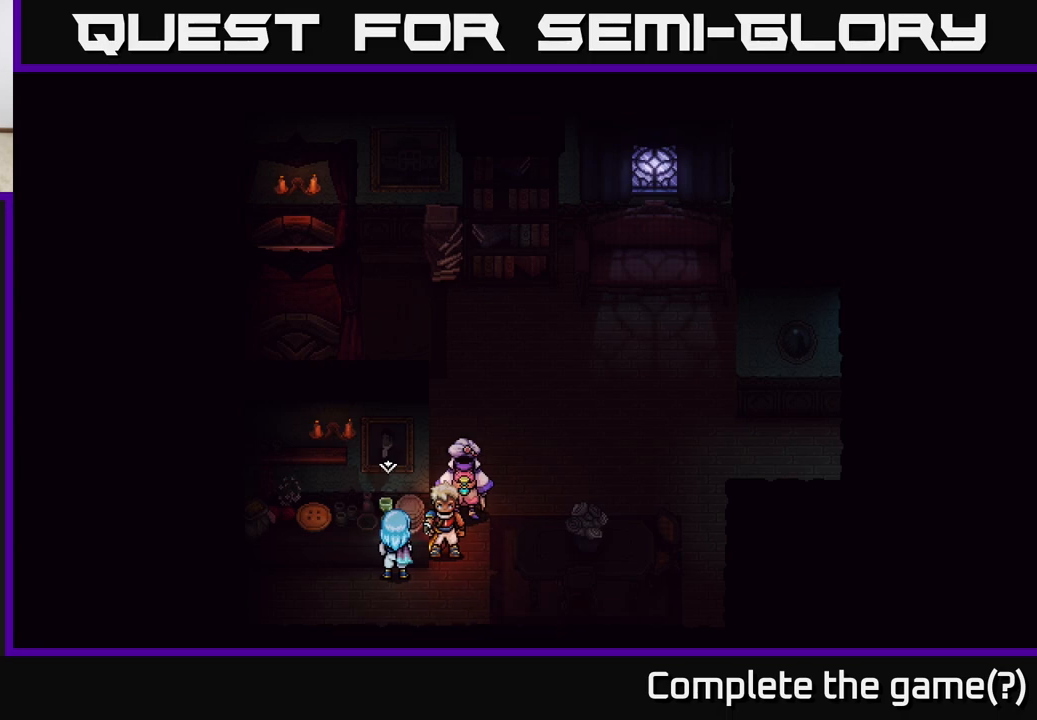
{"buttons": [], "left_stick": "left", "right_stick": "center", "events": [[83, "left_stick", "down-right"], [333, "left_stick", "left"]]}
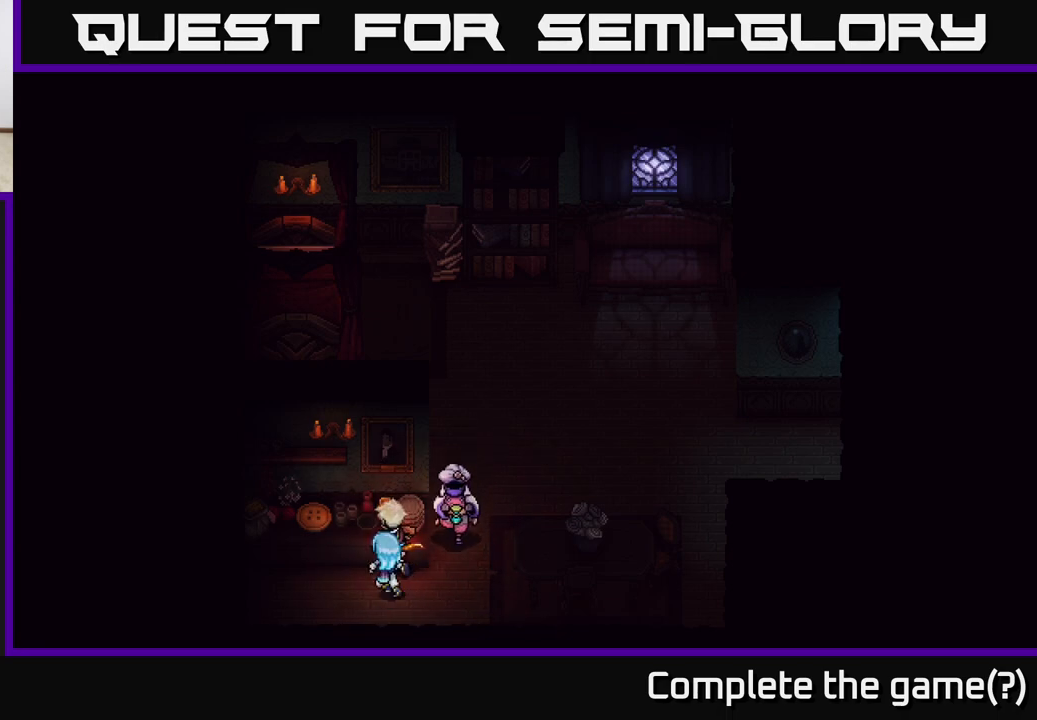
{"buttons": [], "left_stick": "right", "right_stick": "center", "events": [[67, "left_stick", "up"], [233, "left_stick", "right"]]}
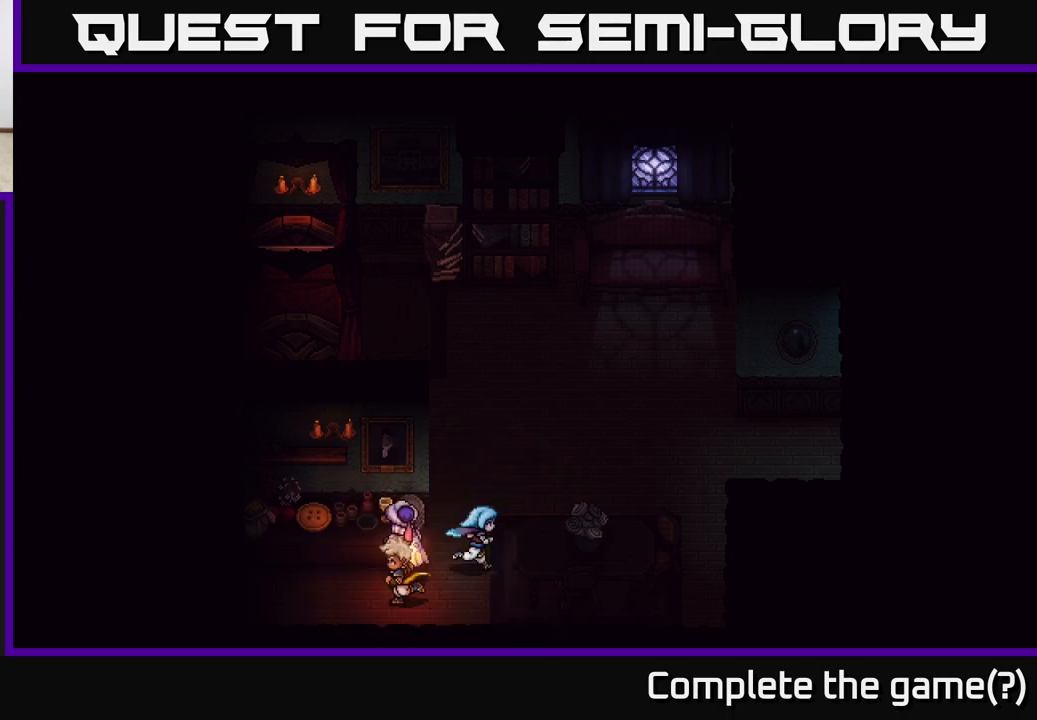
{"buttons": [], "left_stick": "center", "right_stick": "center", "events": [[17, "left_stick", "up-right"], [167, "left_stick", "up"], [367, "Y", "down"], [367, "left_stick", "center"], [483, "Y", "up"]]}
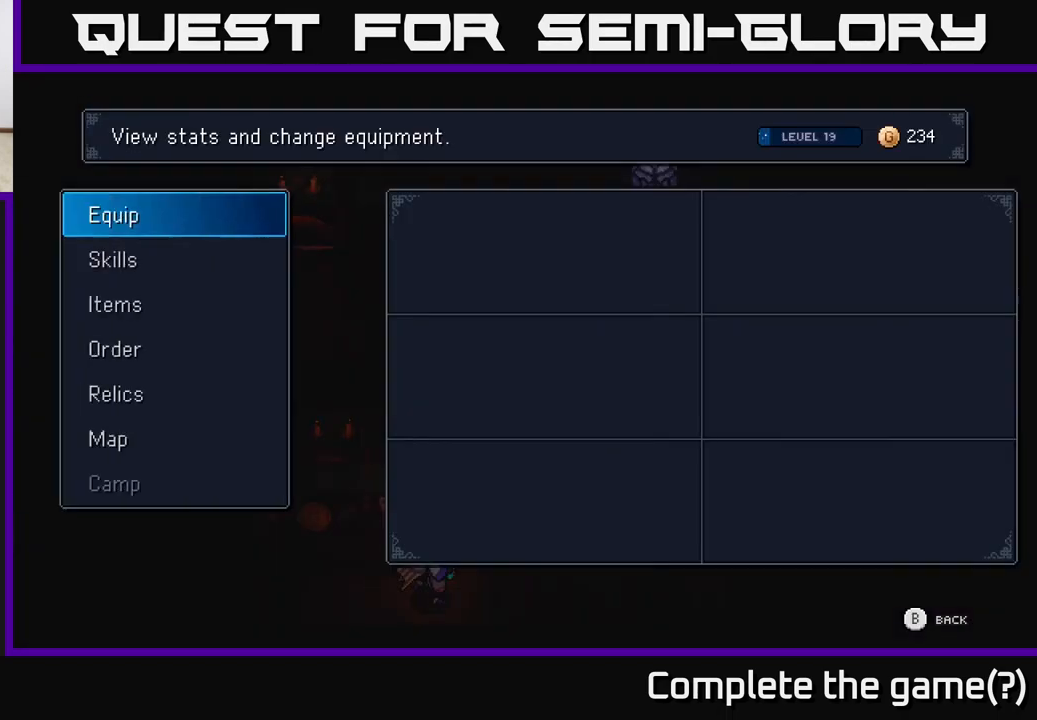
{"buttons": [], "left_stick": "center", "right_stick": "center", "events": []}
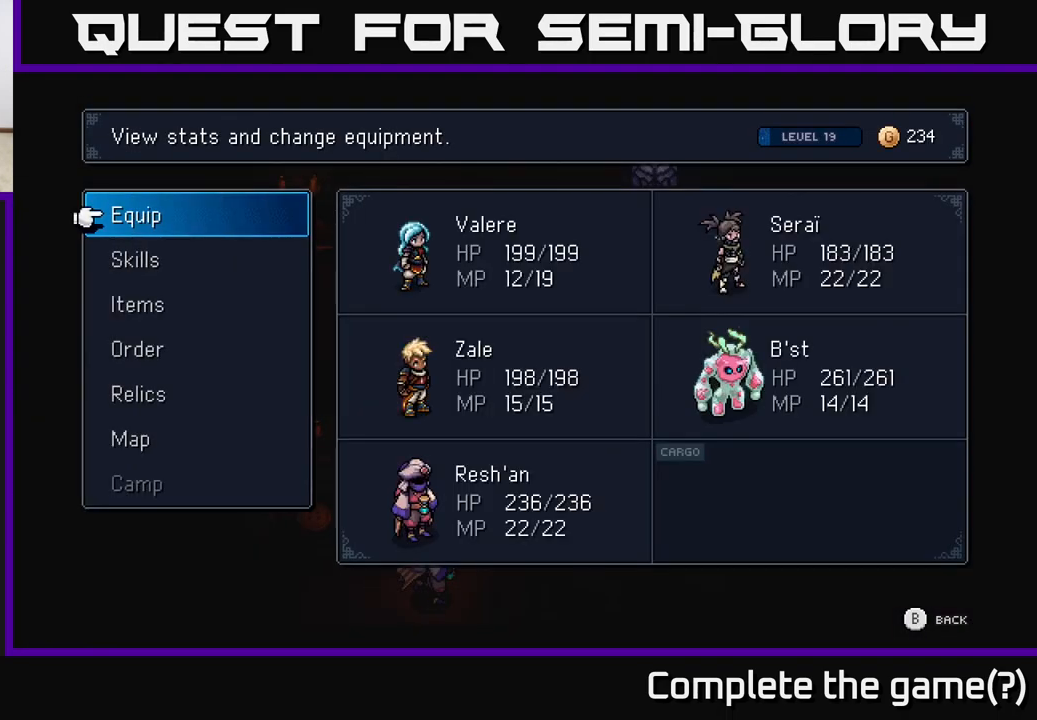
{"buttons": [], "left_stick": "center", "right_stick": "center", "events": [[367, "DPAD_DOWN", "down"], [450, "DPAD_DOWN", "up"]]}
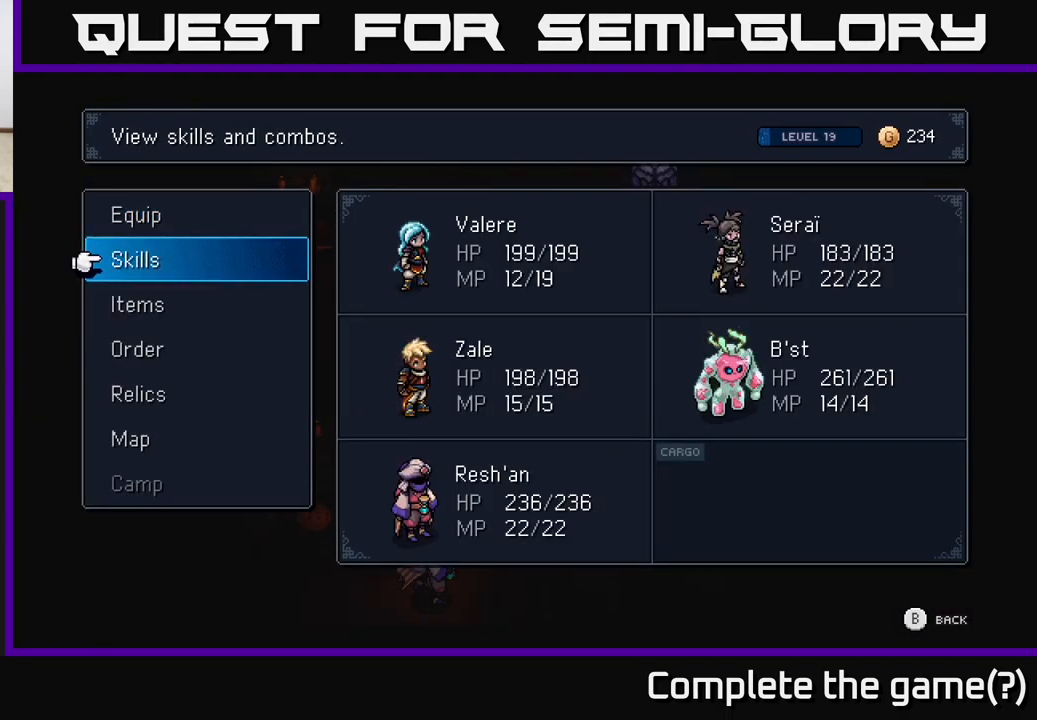
{"buttons": [], "left_stick": "center", "right_stick": "center", "events": [[50, "DPAD_DOWN", "down"], [133, "DPAD_DOWN", "up"], [183, "A", "down"], [317, "A", "up"]]}
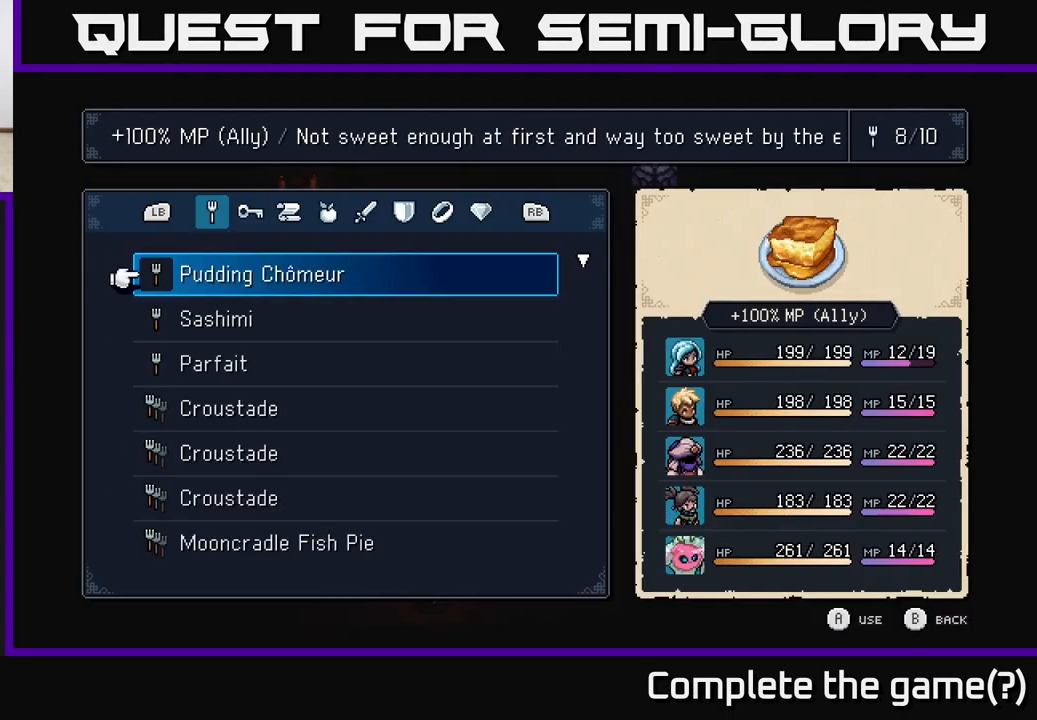
{"buttons": [], "left_stick": "center", "right_stick": "center", "events": []}
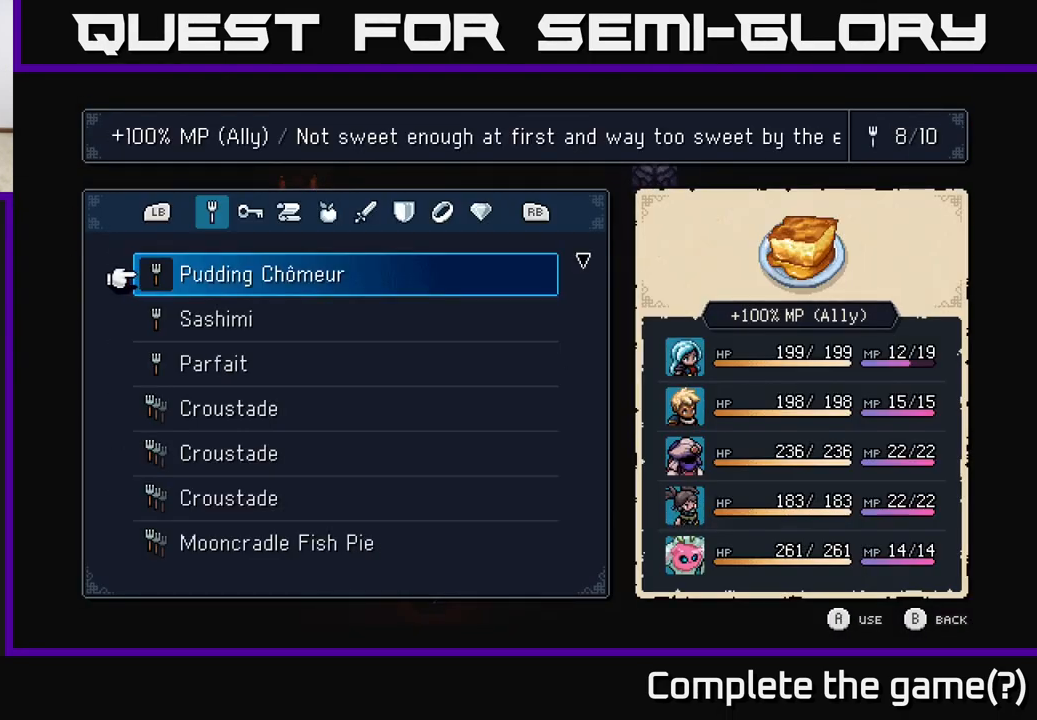
{"buttons": [], "left_stick": "center", "right_stick": "center", "events": [[400, "DPAD_DOWN", "down"], [500, "DPAD_DOWN", "up"]]}
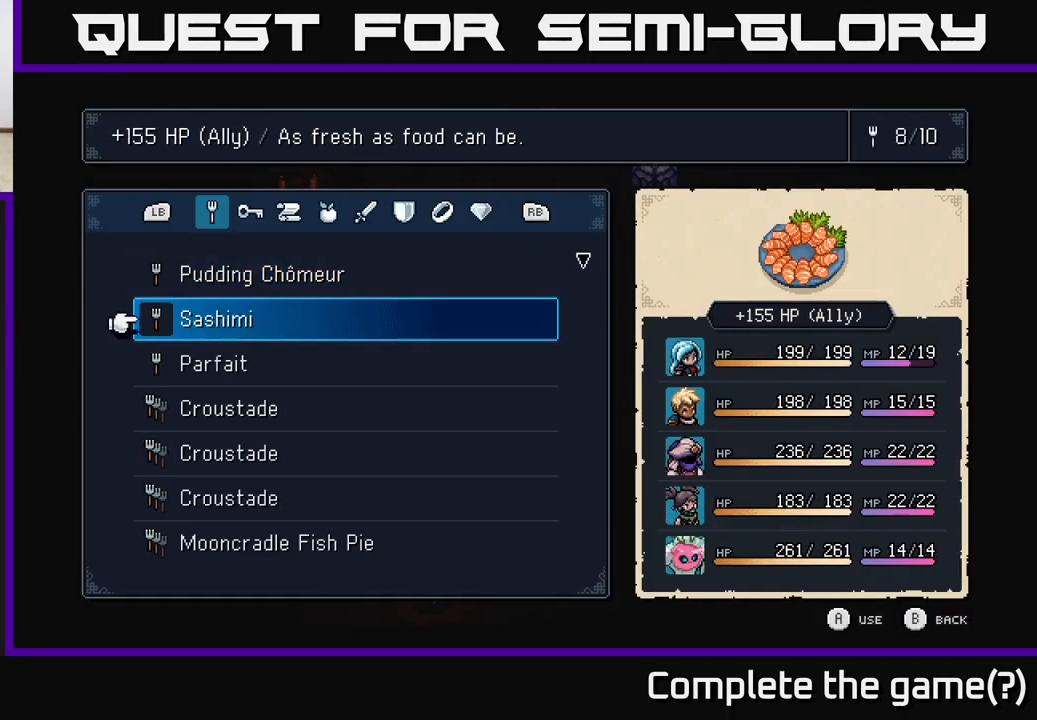
{"buttons": ["DPAD_DOWN"], "left_stick": "center", "right_stick": "center", "events": [[50, "DPAD_DOWN", "down"], [117, "DPAD_DOWN", "up"], [333, "DPAD_DOWN", "down"], [383, "DPAD_DOWN", "up"], [467, "DPAD_DOWN", "down"]]}
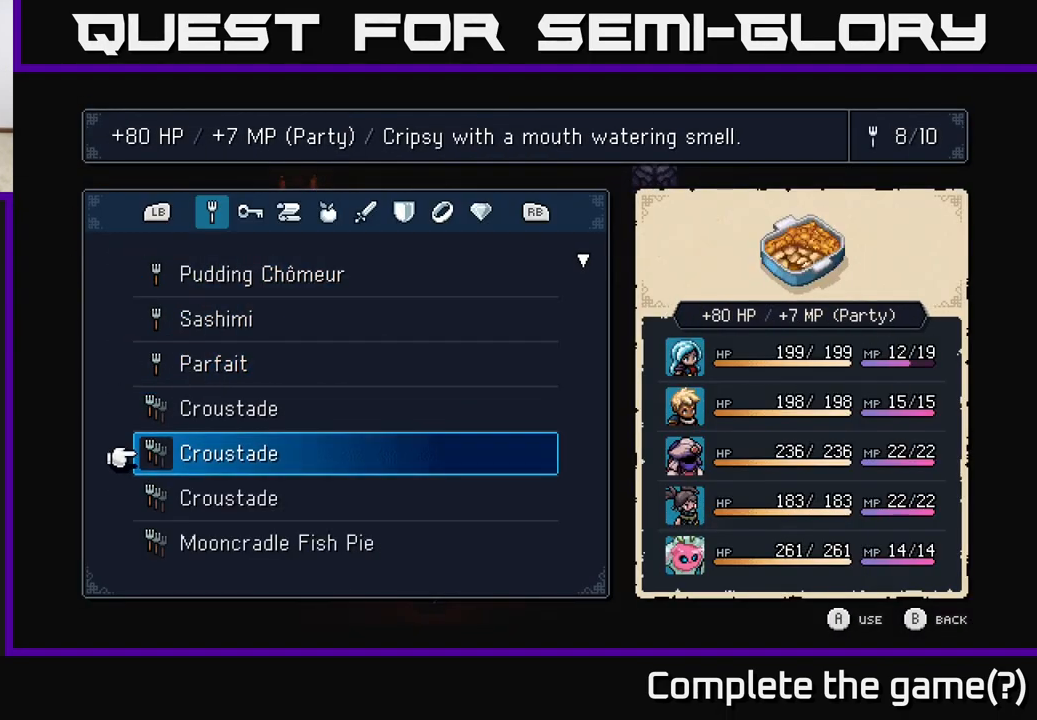
{"buttons": [], "left_stick": "center", "right_stick": "center", "events": [[33, "DPAD_DOWN", "up"], [100, "DPAD_DOWN", "down"], [183, "DPAD_DOWN", "up"], [233, "DPAD_DOWN", "down"], [300, "DPAD_DOWN", "up"], [383, "DPAD_DOWN", "down"], [450, "DPAD_DOWN", "up"]]}
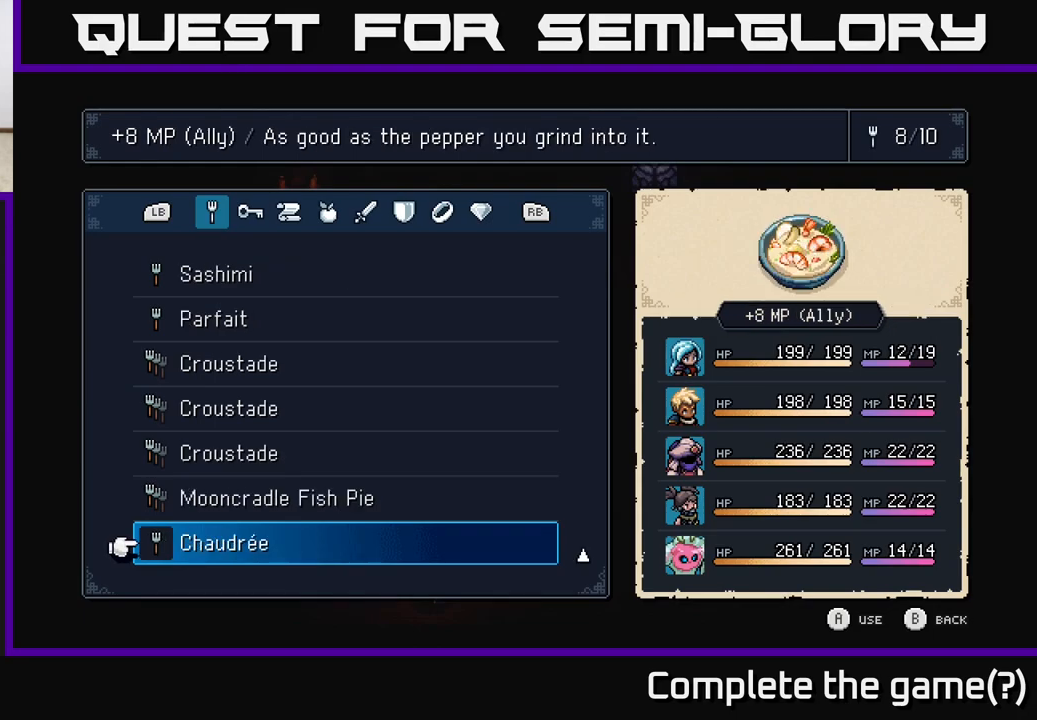
{"buttons": ["DPAD_UP"], "left_stick": "center", "right_stick": "center", "events": [[17, "DPAD_DOWN", "down"], [100, "DPAD_DOWN", "up"], [433, "DPAD_UP", "down"]]}
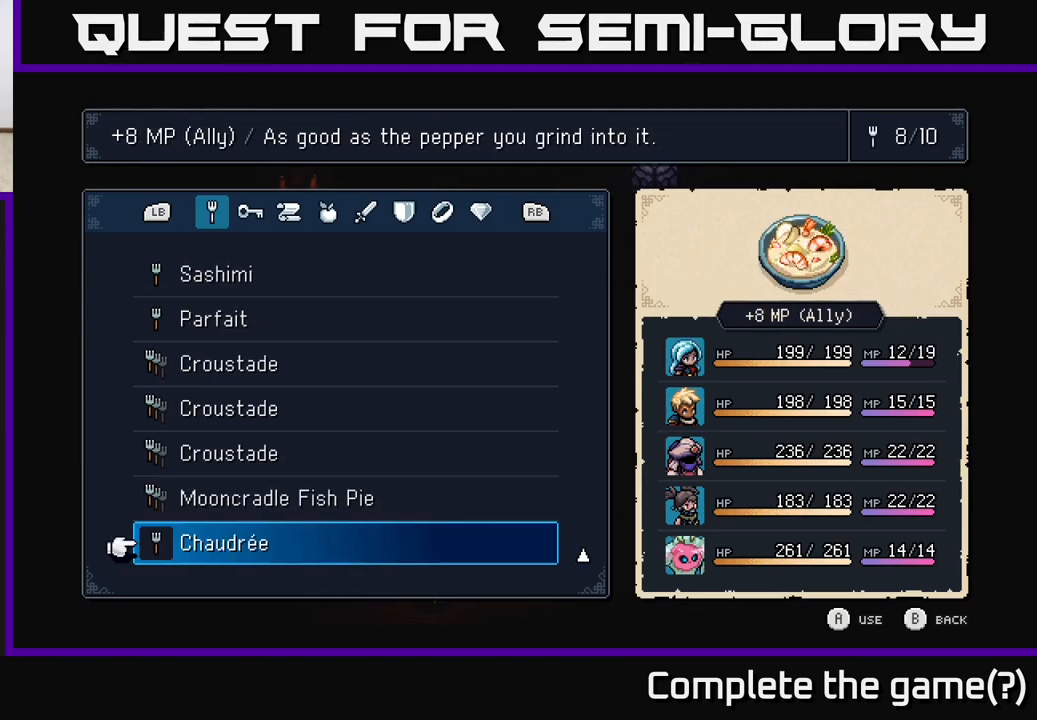
{"buttons": [], "left_stick": "center", "right_stick": "center", "events": [[50, "DPAD_UP", "up"]]}
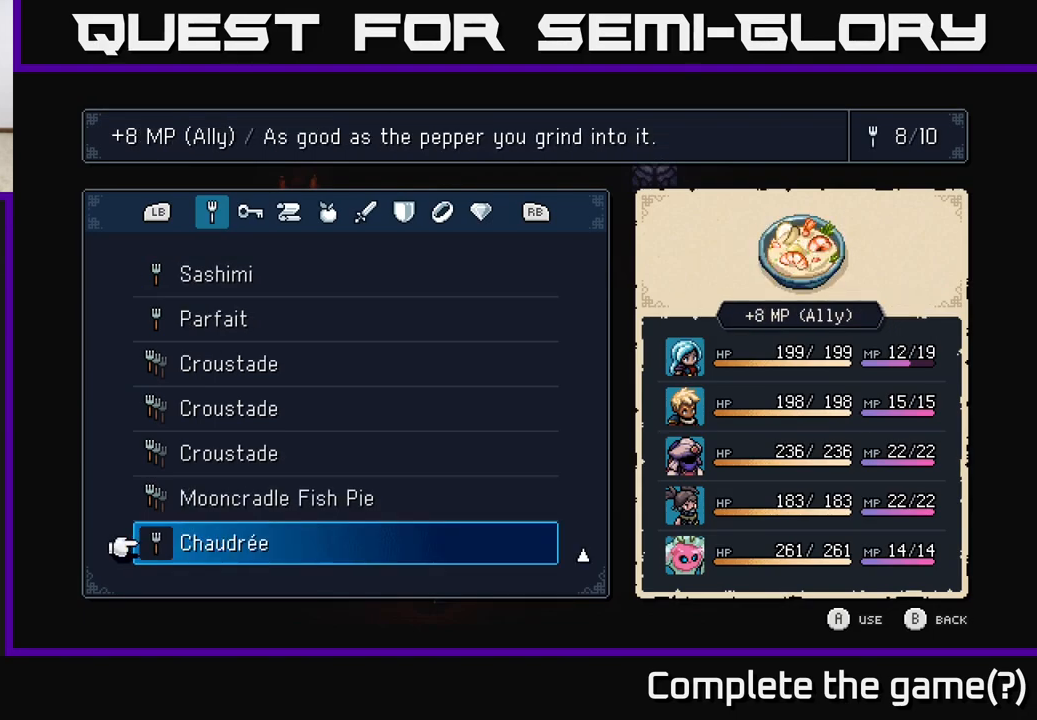
{"buttons": [], "left_stick": "center", "right_stick": "center", "events": []}
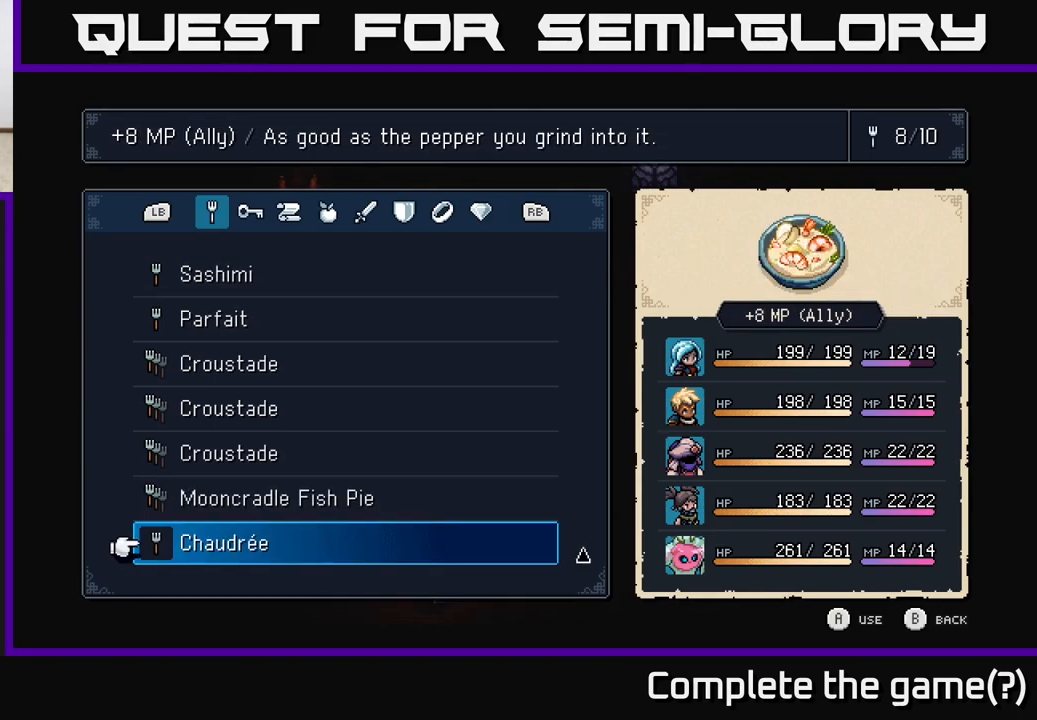
{"buttons": [], "left_stick": "center", "right_stick": "center", "events": []}
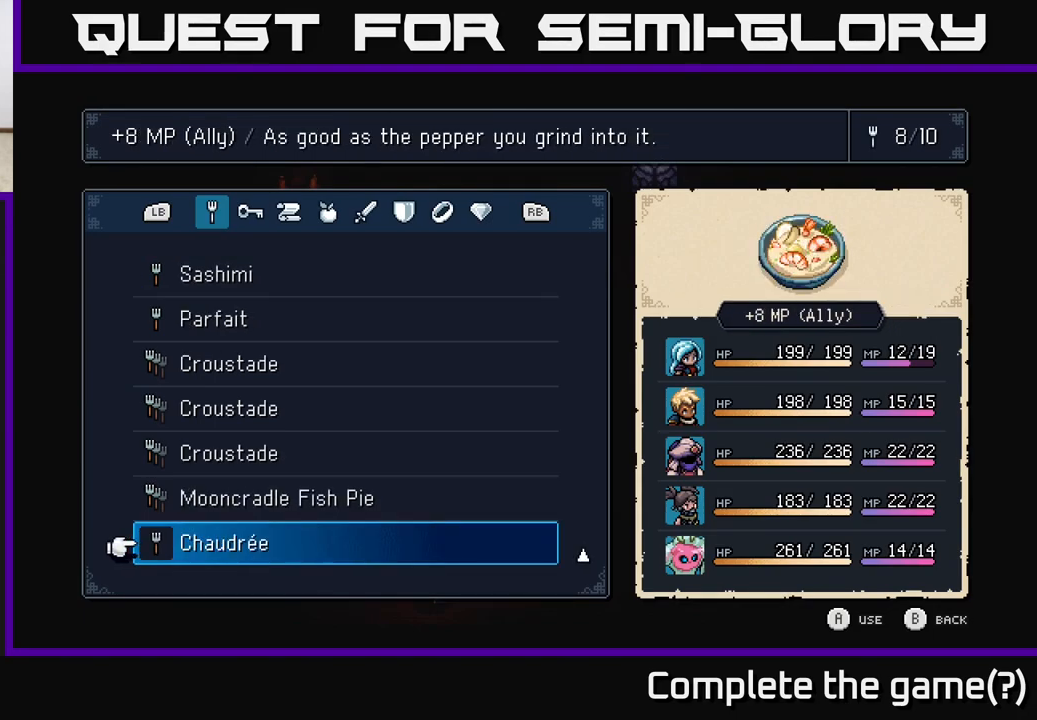
{"buttons": [], "left_stick": "center", "right_stick": "center", "events": []}
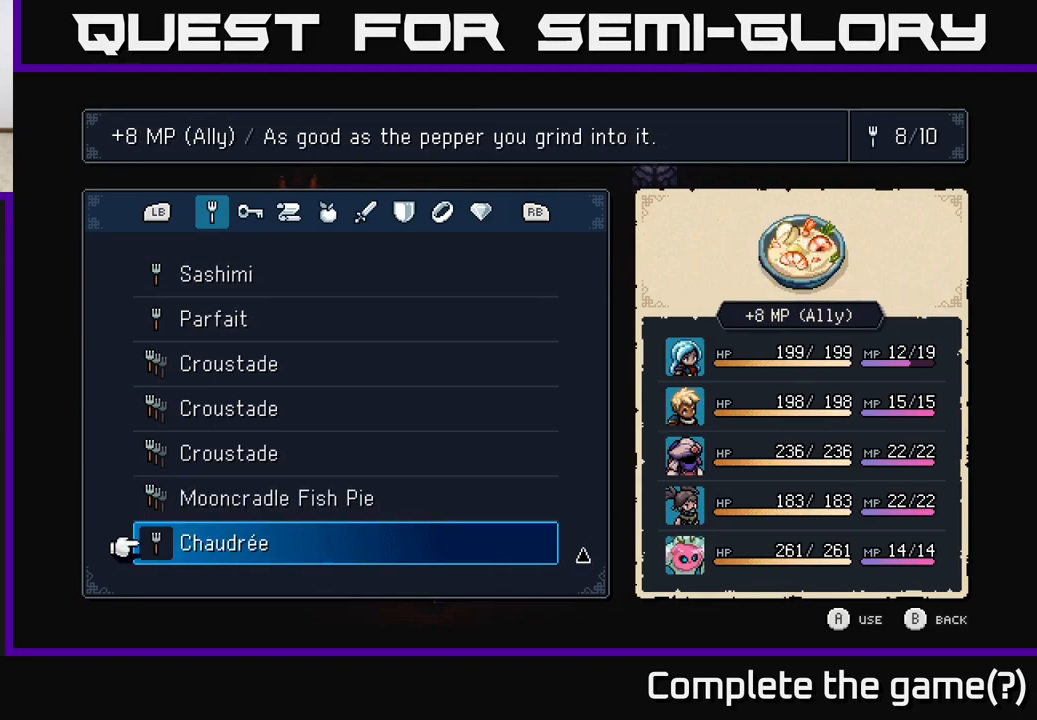
{"buttons": ["B"], "left_stick": "up-right", "right_stick": "center", "events": [[100, "B", "down"], [183, "B", "up"], [383, "left_stick", "up-right"], [467, "B", "down"]]}
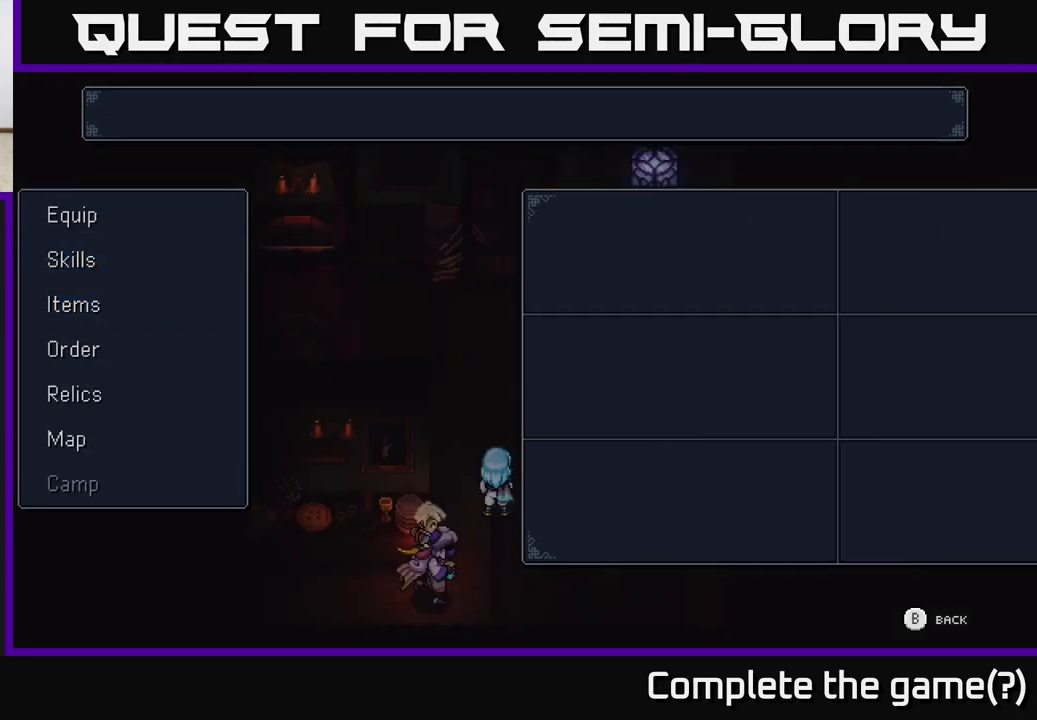
{"buttons": [], "left_stick": "up-right", "right_stick": "center", "events": [[33, "B", "up"]]}
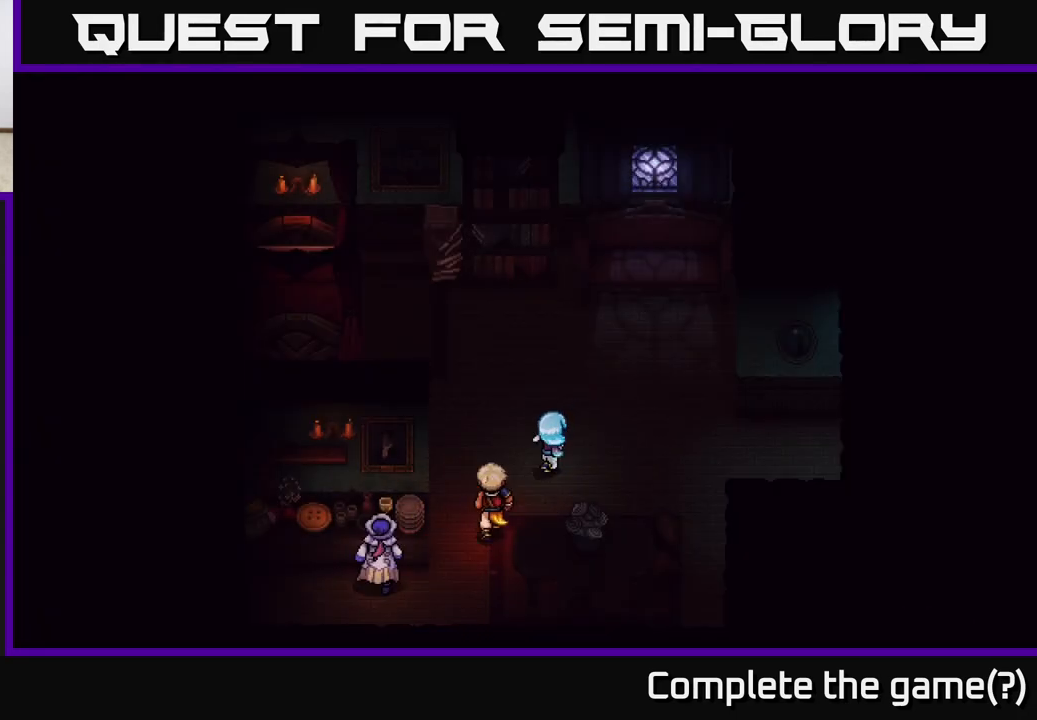
{"buttons": [], "left_stick": "right", "right_stick": "center", "events": [[133, "left_stick", "right"]]}
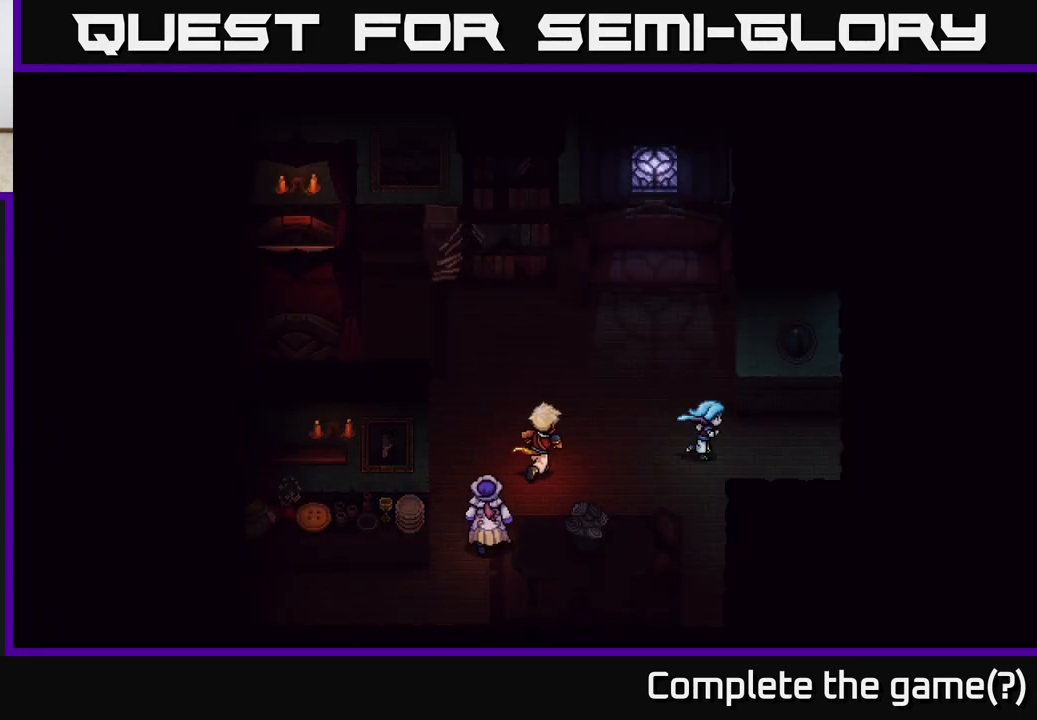
{"buttons": [], "left_stick": "right", "right_stick": "center", "events": []}
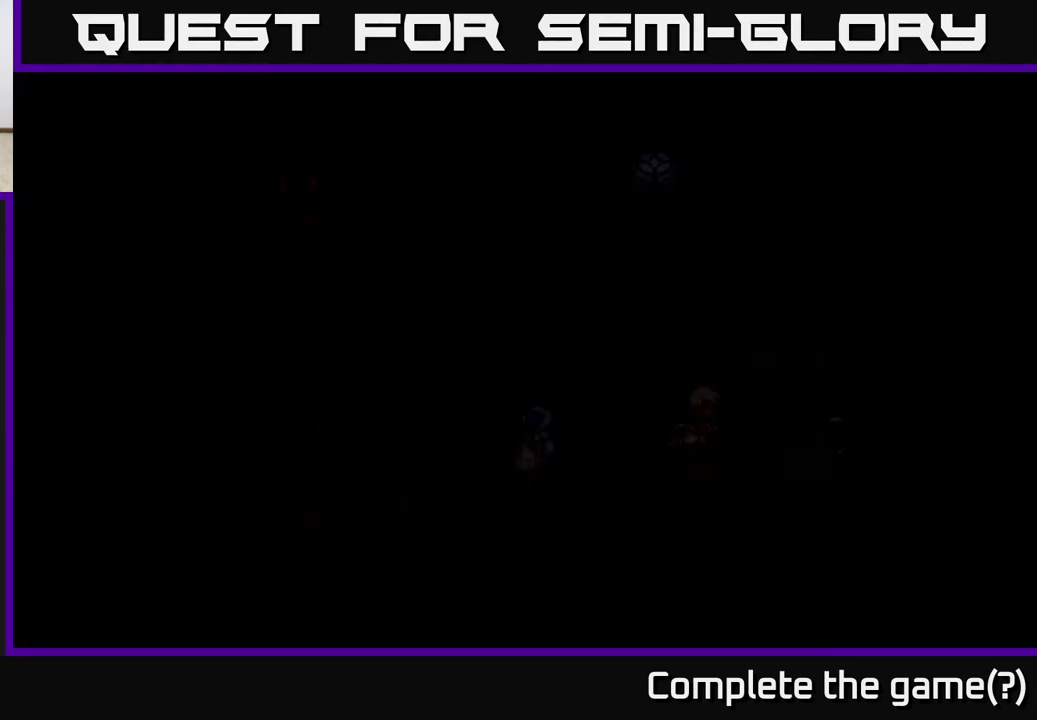
{"buttons": [], "left_stick": "right", "right_stick": "center", "events": []}